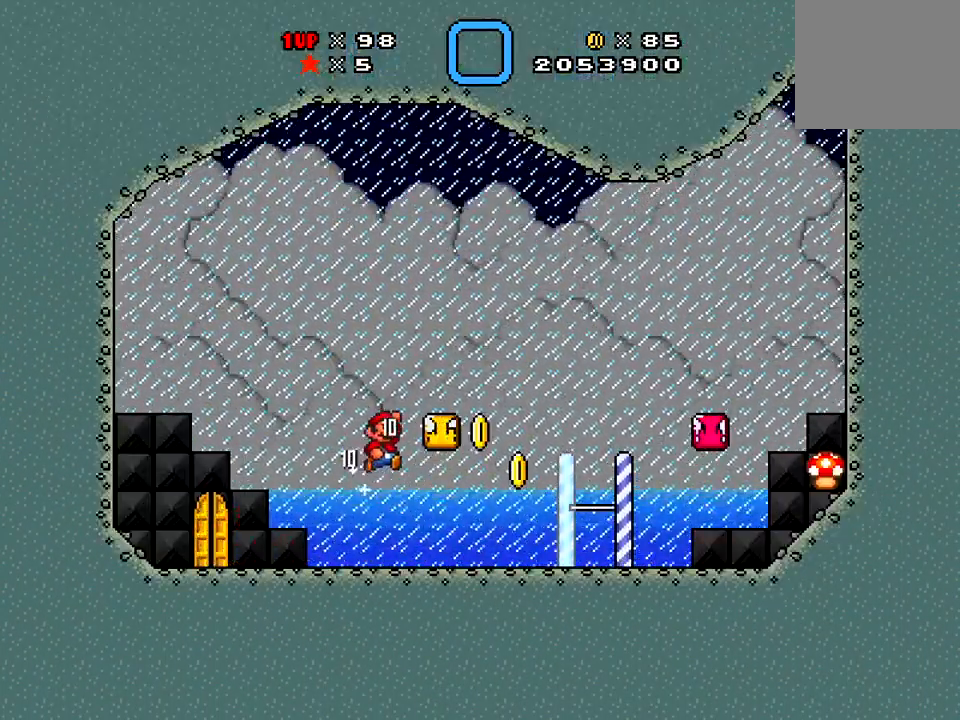
Gameplay with a controller (Xbox layout); each line is a JSON object with the inputs held at the frame after it. "events" lists button and stick changes between this image and that frame as [ms after this image, input, new state], when the widget could be followed in between. Not read: L3 R3 left_stick.
{"buttons": ["X", "DPAD_RIGHT"], "right_stick": "center", "events": [[33, "DPAD_LEFT", "down"], [166, "DPAD_LEFT", "up"], [333, "DPAD_RIGHT", "down"]]}
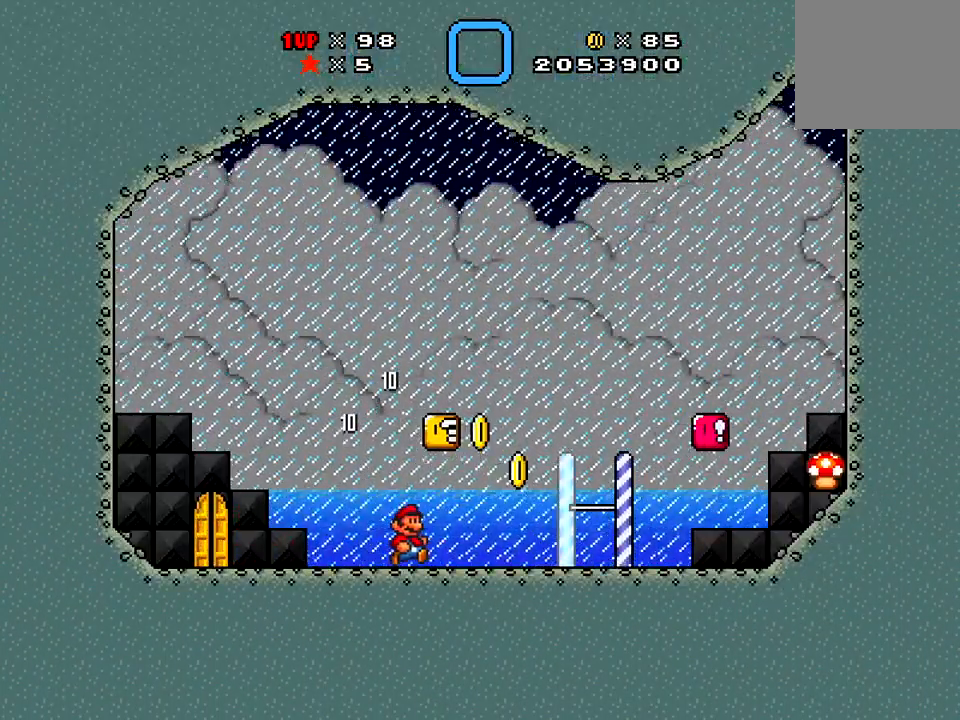
{"buttons": ["X"], "right_stick": "center", "events": [[50, "A", "down"], [167, "DPAD_RIGHT", "up"], [184, "A", "up"]]}
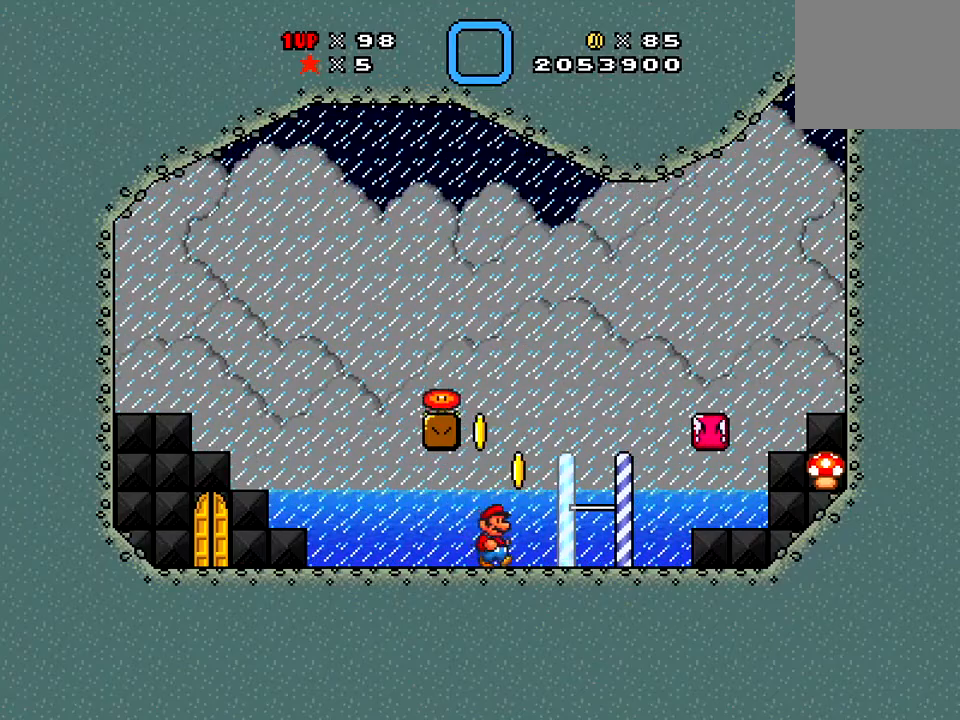
{"buttons": ["X", "DPAD_LEFT"], "right_stick": "center", "events": [[33, "A", "down"], [66, "DPAD_LEFT", "down"], [450, "A", "up"]]}
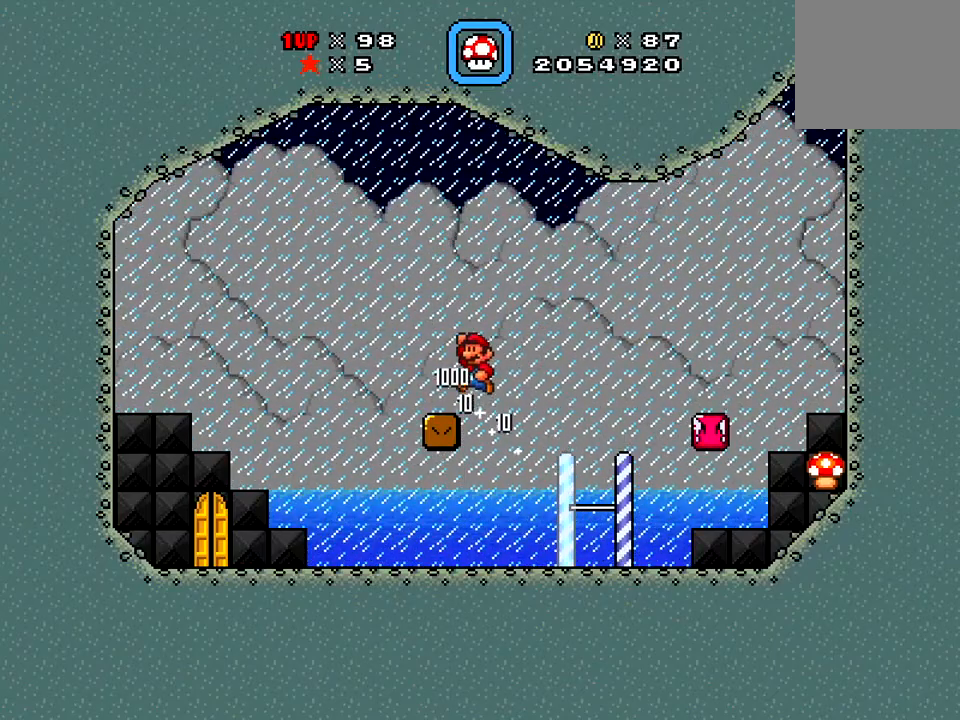
{"buttons": ["X", "DPAD_RIGHT"], "right_stick": "center", "events": [[34, "DPAD_LEFT", "up"], [234, "DPAD_RIGHT", "down"]]}
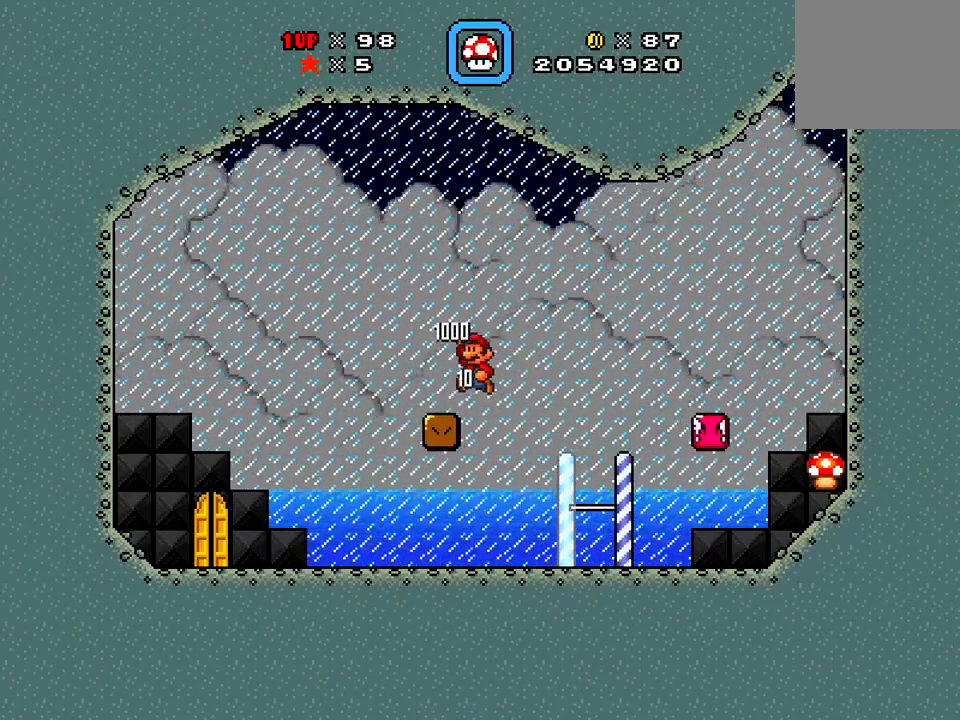
{"buttons": ["X", "DPAD_RIGHT"], "right_stick": "center", "events": []}
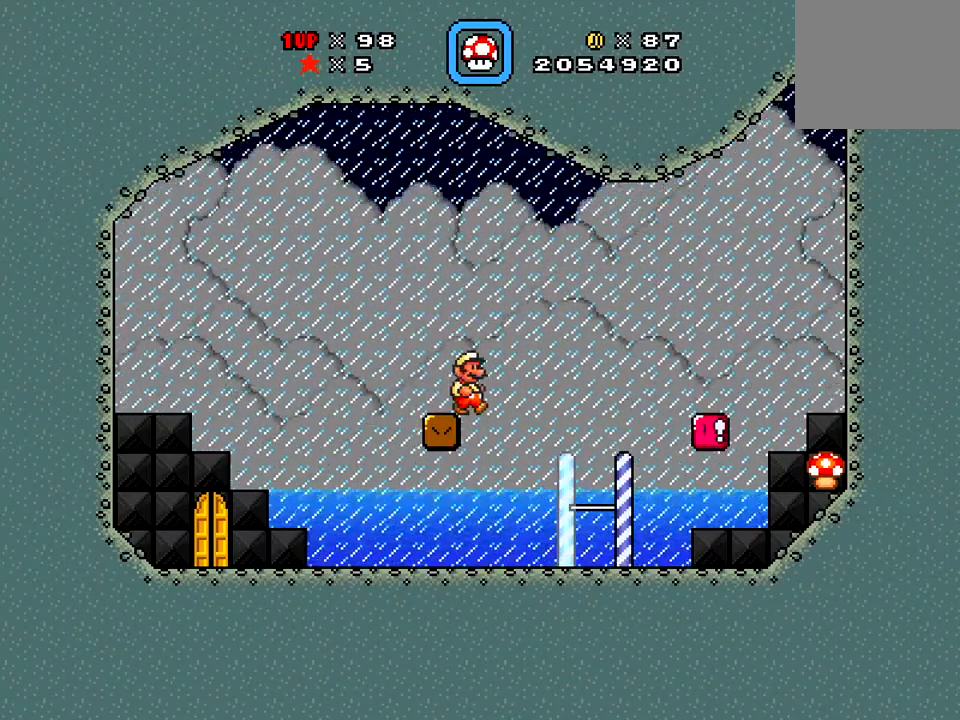
{"buttons": ["X", "DPAD_RIGHT"], "right_stick": "center", "events": []}
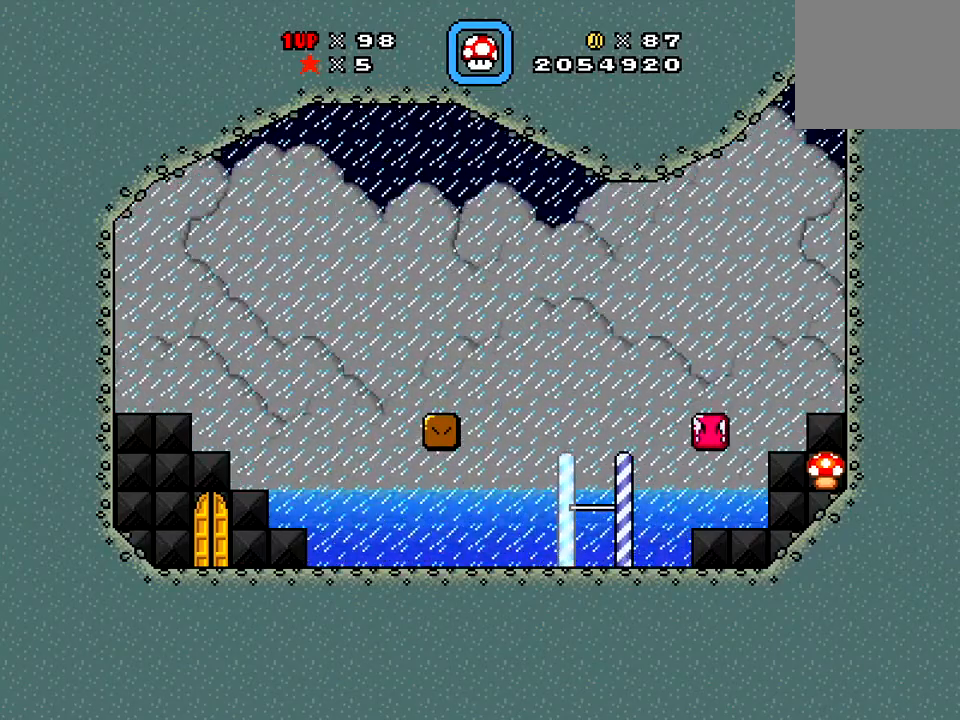
{"buttons": ["X", "DPAD_LEFT"], "right_stick": "center", "events": [[233, "A", "down"], [283, "DPAD_RIGHT", "up"], [317, "A", "up"], [400, "DPAD_LEFT", "down"]]}
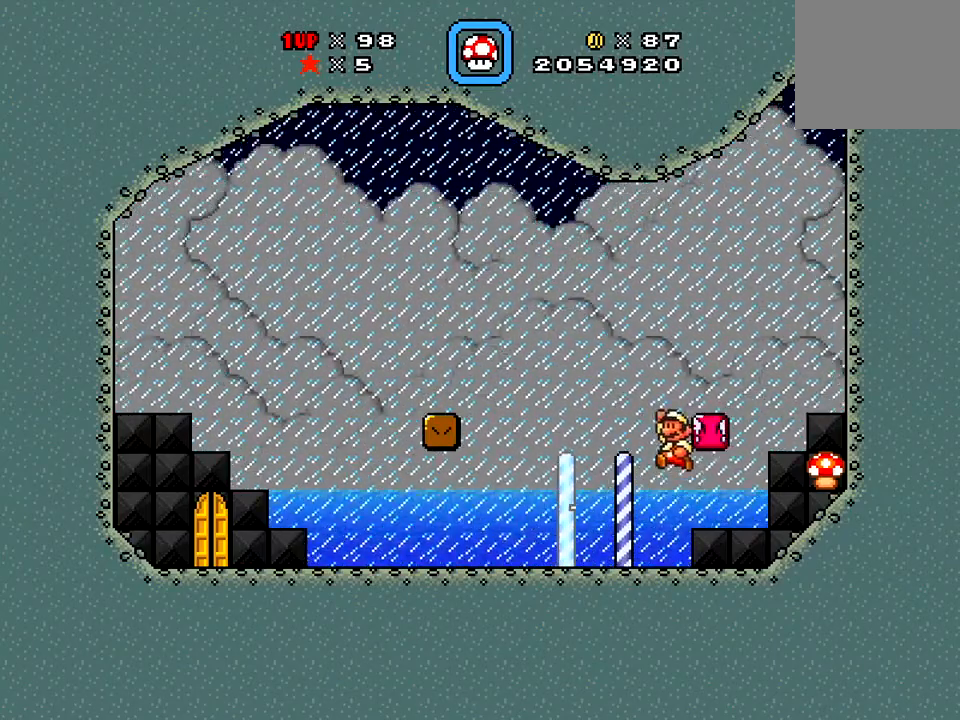
{"buttons": ["X", "DPAD_RIGHT"], "right_stick": "center", "events": [[117, "DPAD_LEFT", "up"], [267, "DPAD_RIGHT", "down"]]}
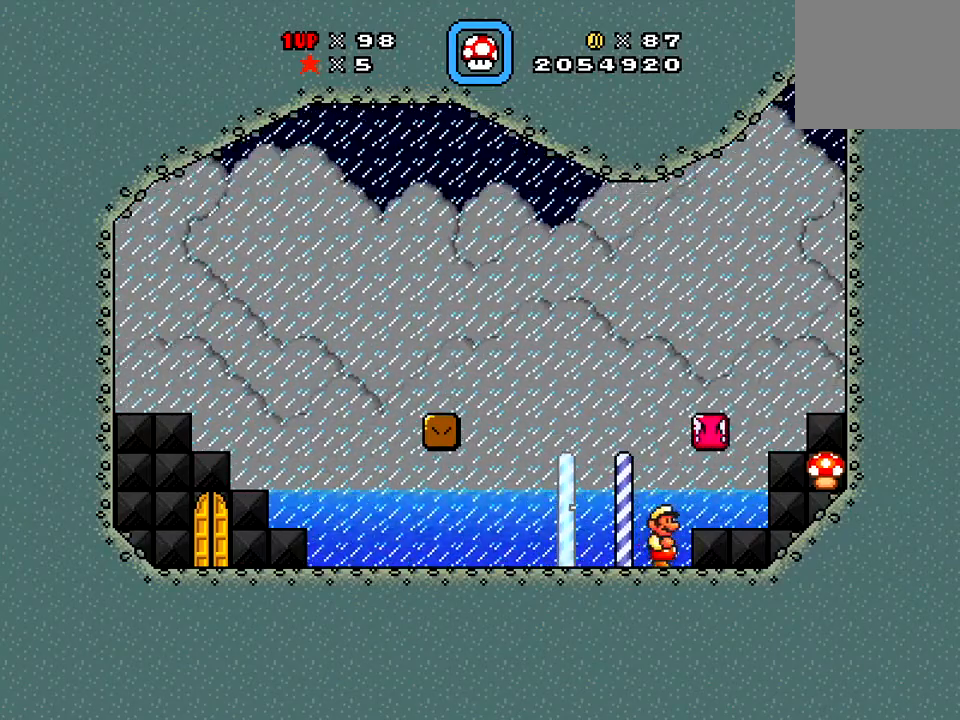
{"buttons": ["X", "DPAD_RIGHT"], "right_stick": "center", "events": [[116, "A", "down"], [166, "DPAD_RIGHT", "up"], [233, "A", "up"], [367, "DPAD_RIGHT", "down"]]}
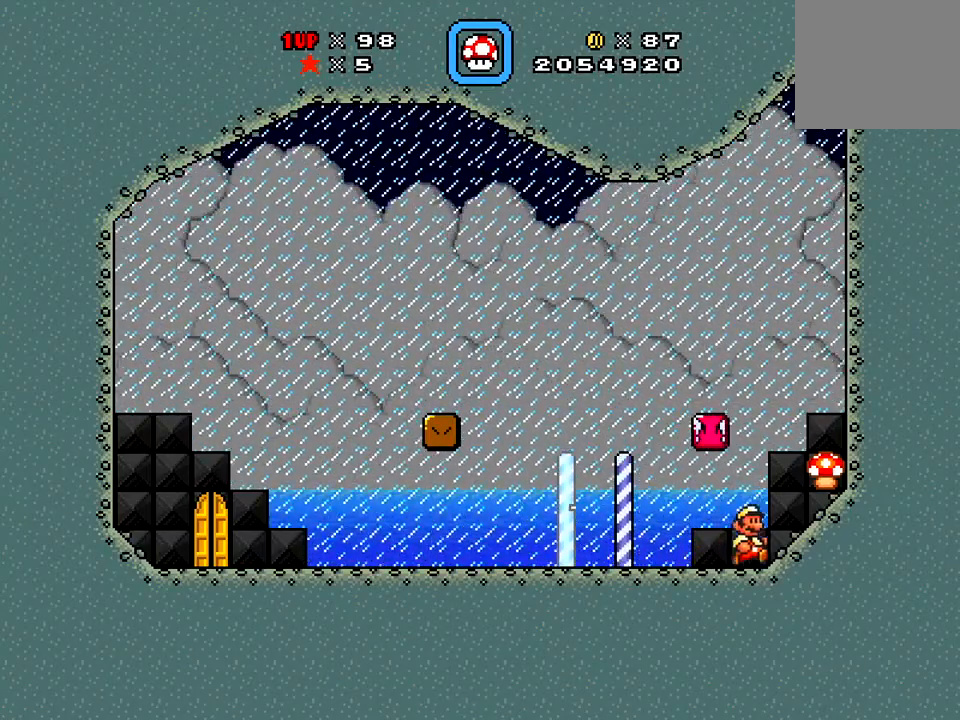
{"buttons": ["X"], "right_stick": "center", "events": [[234, "A", "down"], [384, "A", "up"], [467, "DPAD_RIGHT", "up"]]}
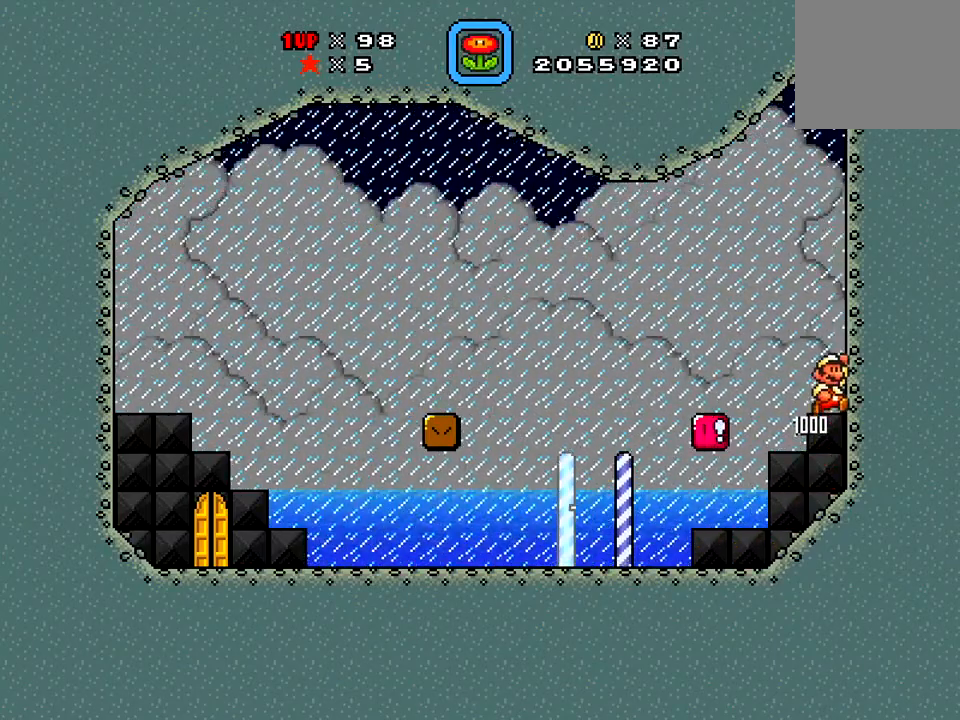
{"buttons": ["X", "DPAD_LEFT"], "right_stick": "center", "events": [[217, "DPAD_LEFT", "down"]]}
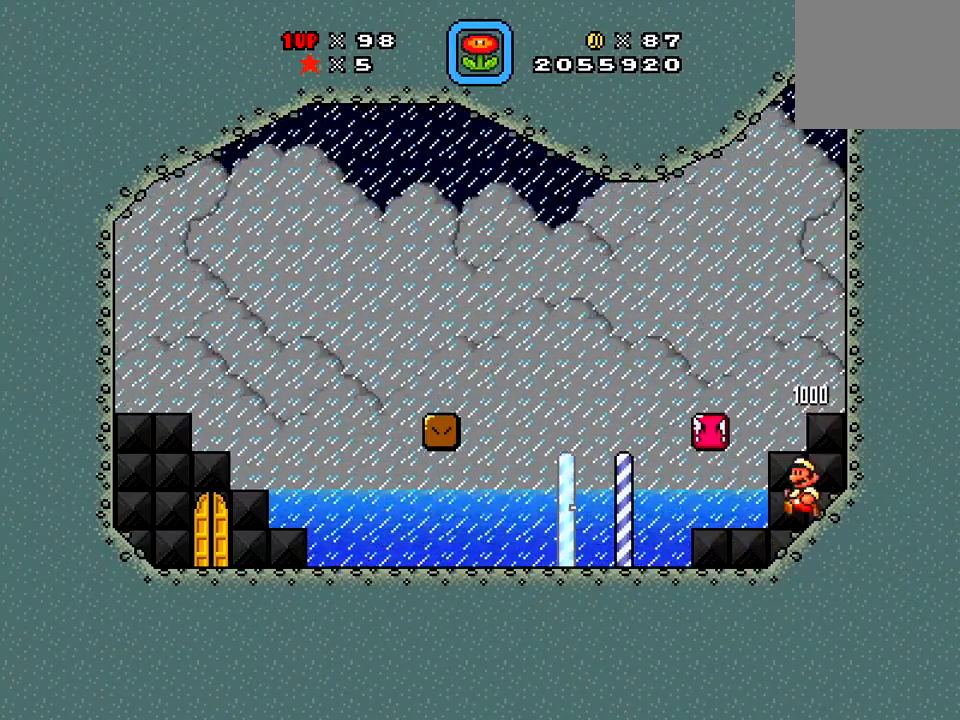
{"buttons": ["X", "DPAD_LEFT"], "right_stick": "center", "events": []}
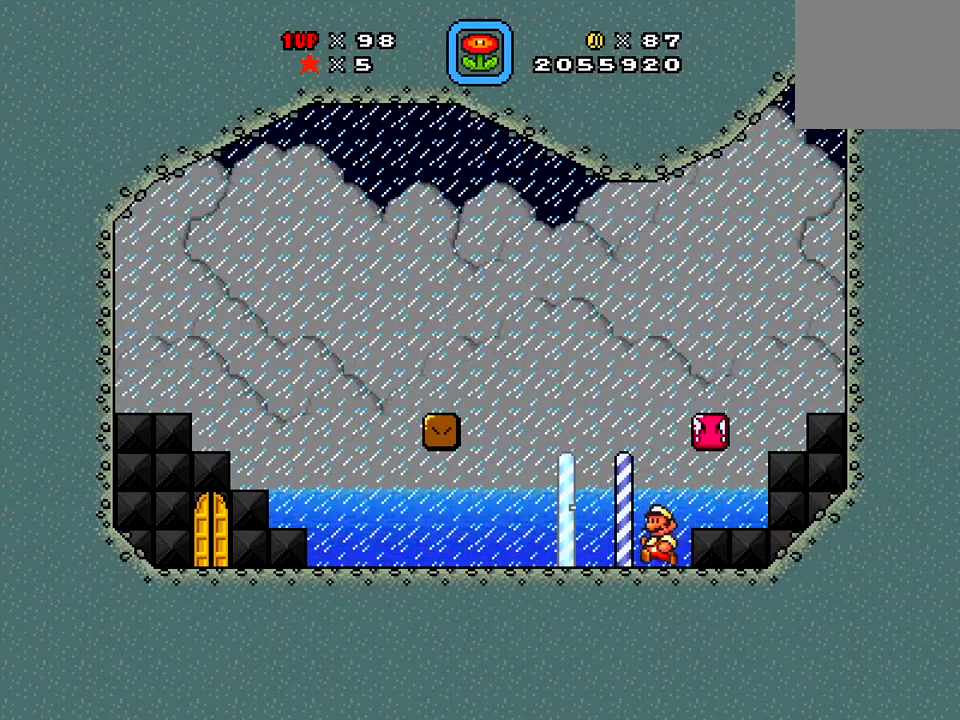
{"buttons": ["X", "DPAD_LEFT"], "right_stick": "center", "events": []}
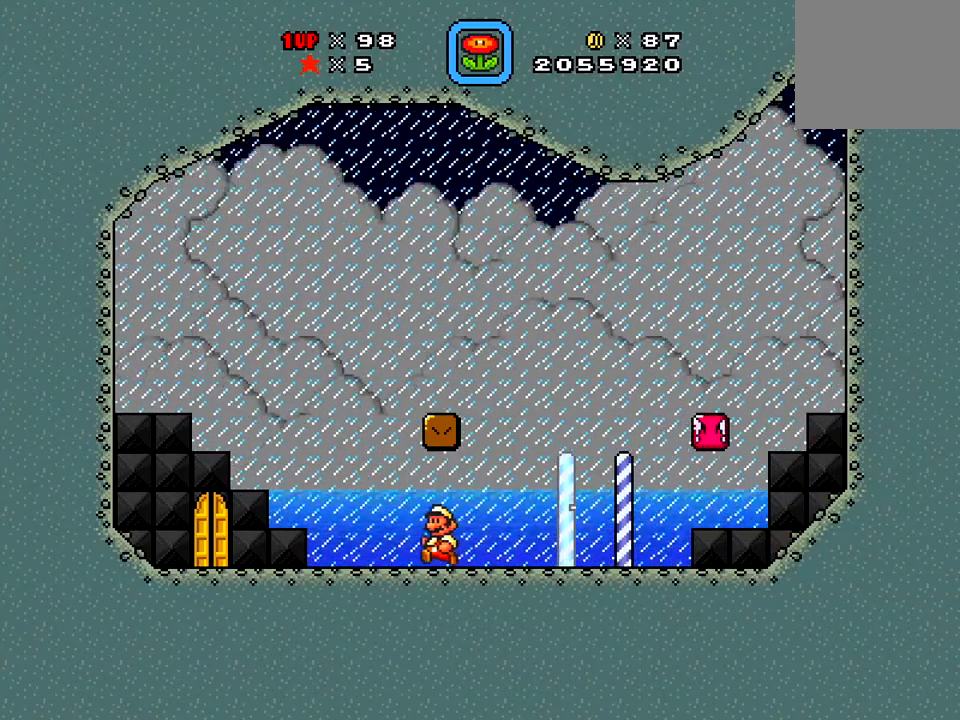
{"buttons": ["X", "DPAD_UP"], "right_stick": "center", "events": [[317, "DPAD_LEFT", "up"], [484, "DPAD_UP", "down"]]}
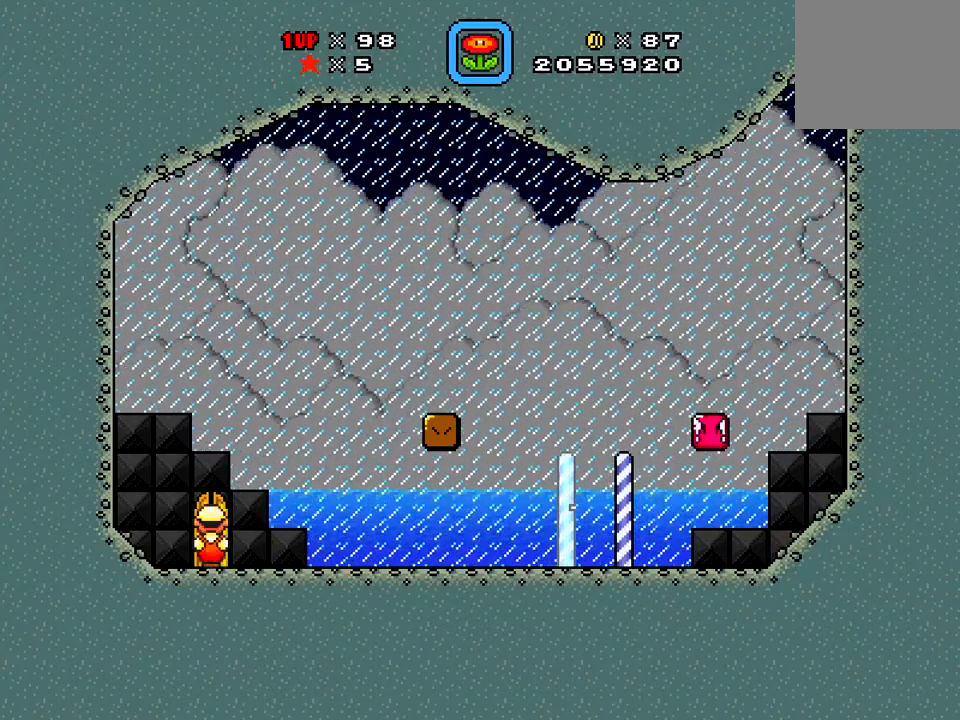
{"buttons": ["X"], "right_stick": "center", "events": [[66, "DPAD_UP", "up"]]}
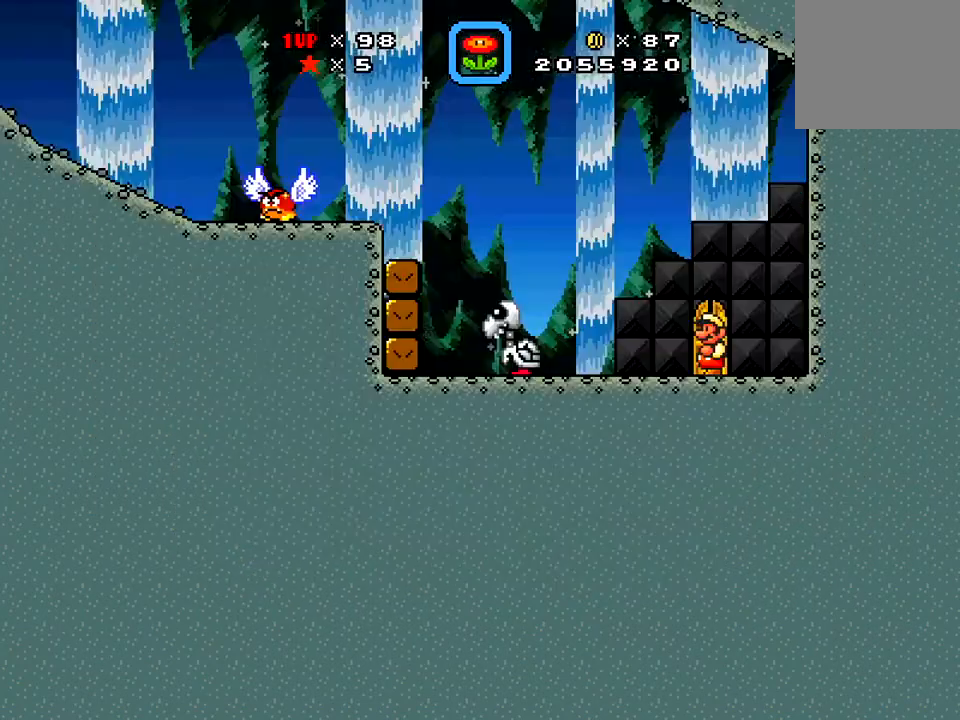
{"buttons": ["X", "DPAD_LEFT"], "right_stick": "center", "events": [[401, "DPAD_LEFT", "down"]]}
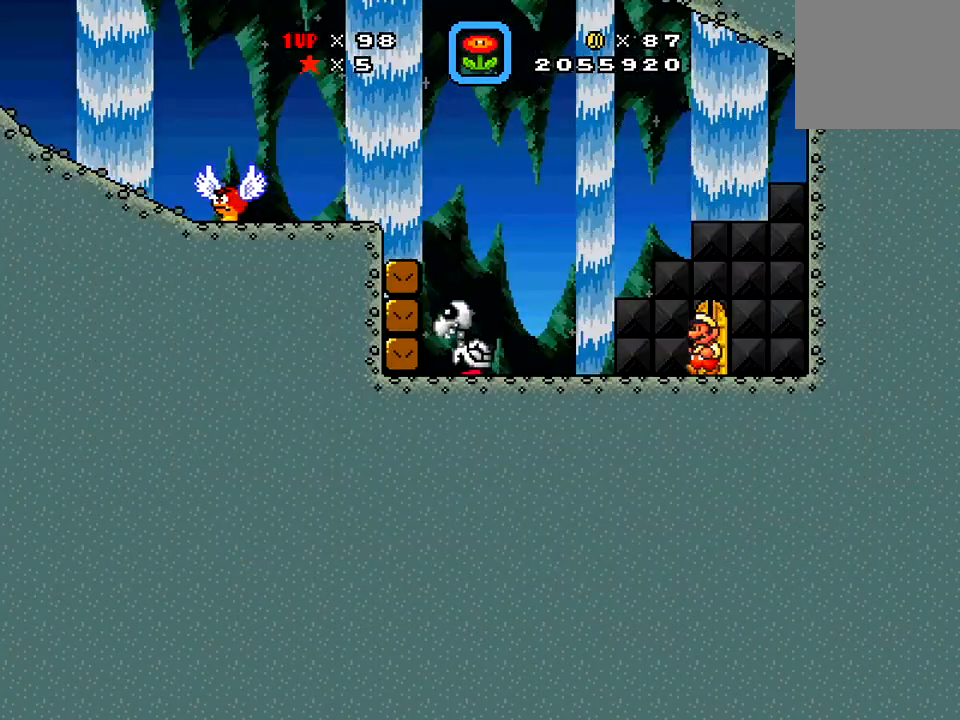
{"buttons": ["X", "DPAD_LEFT"], "right_stick": "center", "events": []}
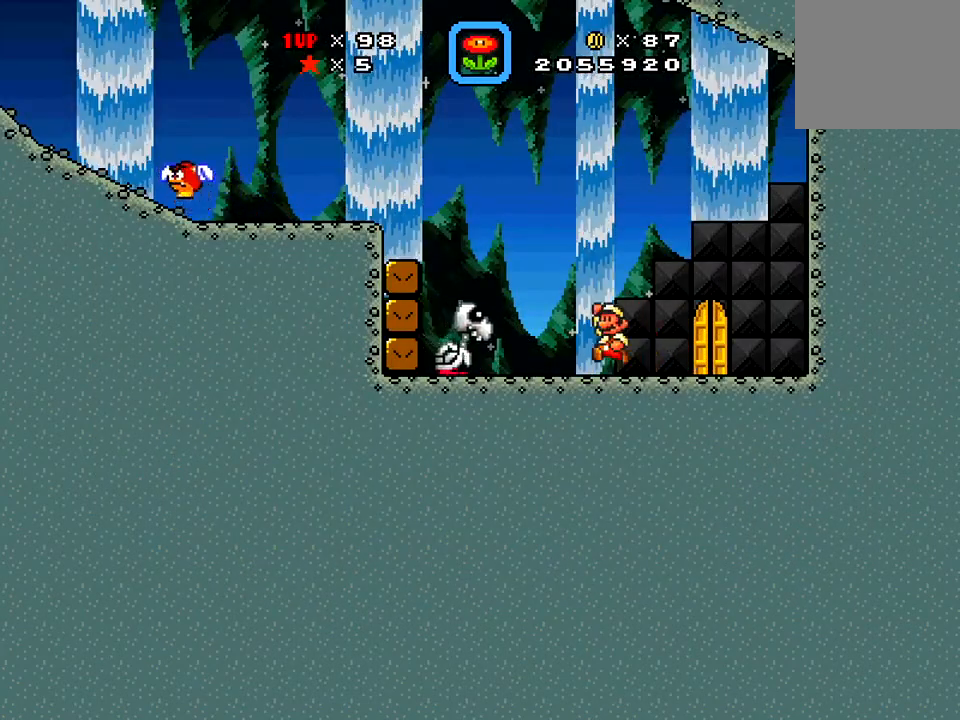
{"buttons": ["A", "X", "DPAD_LEFT"], "right_stick": "center", "events": [[17, "A", "down"]]}
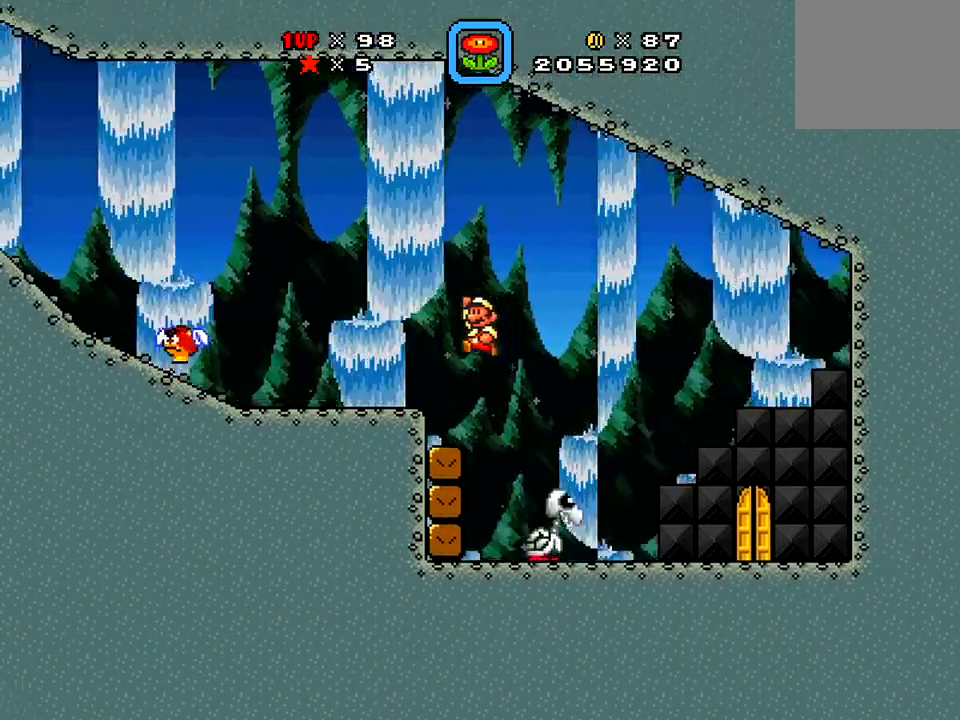
{"buttons": ["A", "DPAD_LEFT"], "right_stick": "center", "events": [[133, "A", "up"], [133, "DPAD_LEFT", "up"], [233, "X", "up"], [367, "A", "down"], [383, "DPAD_LEFT", "down"]]}
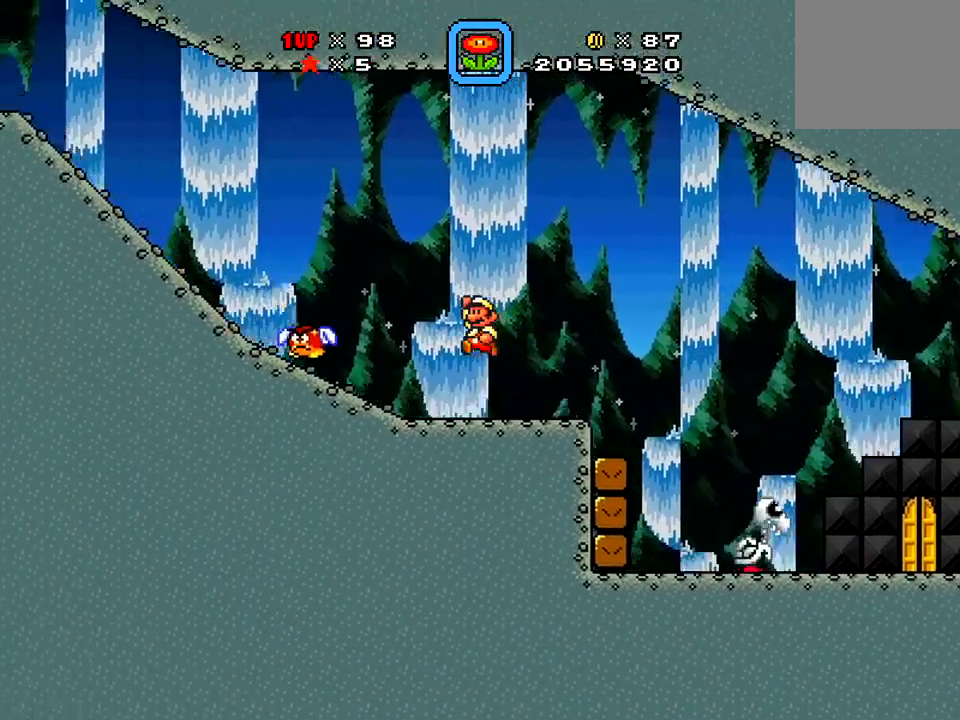
{"buttons": ["A", "X", "DPAD_RIGHT"], "right_stick": "center", "events": [[17, "X", "down"], [401, "DPAD_LEFT", "up"], [451, "DPAD_RIGHT", "down"]]}
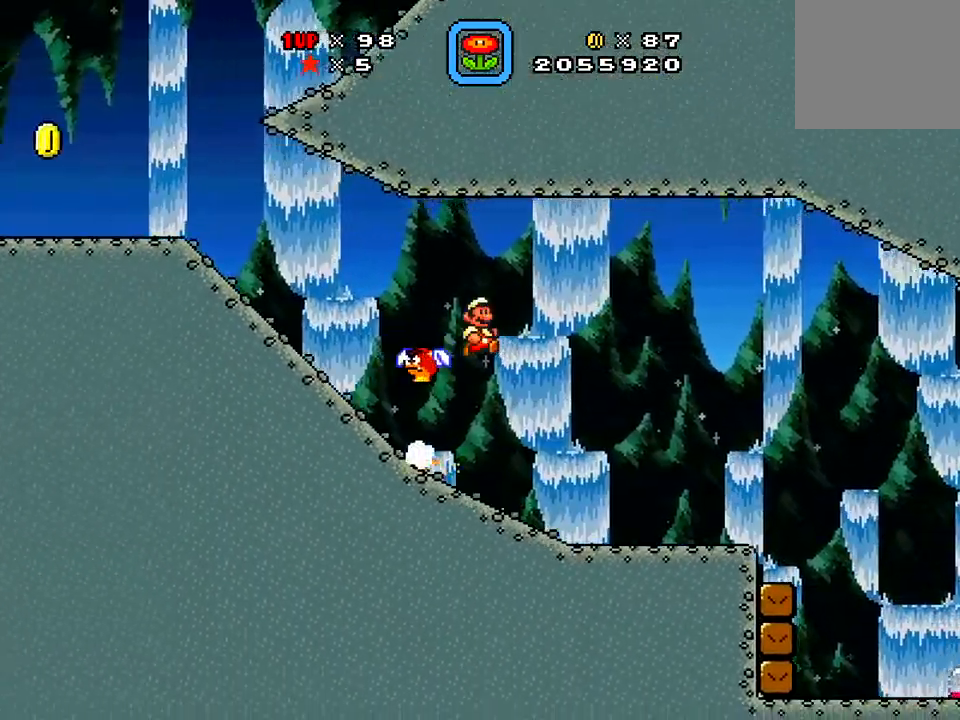
{"buttons": ["A", "X", "DPAD_LEFT"], "right_stick": "center", "events": [[33, "A", "up"], [317, "DPAD_RIGHT", "up"], [317, "X", "up"], [400, "DPAD_LEFT", "down"], [467, "A", "down"], [467, "X", "down"]]}
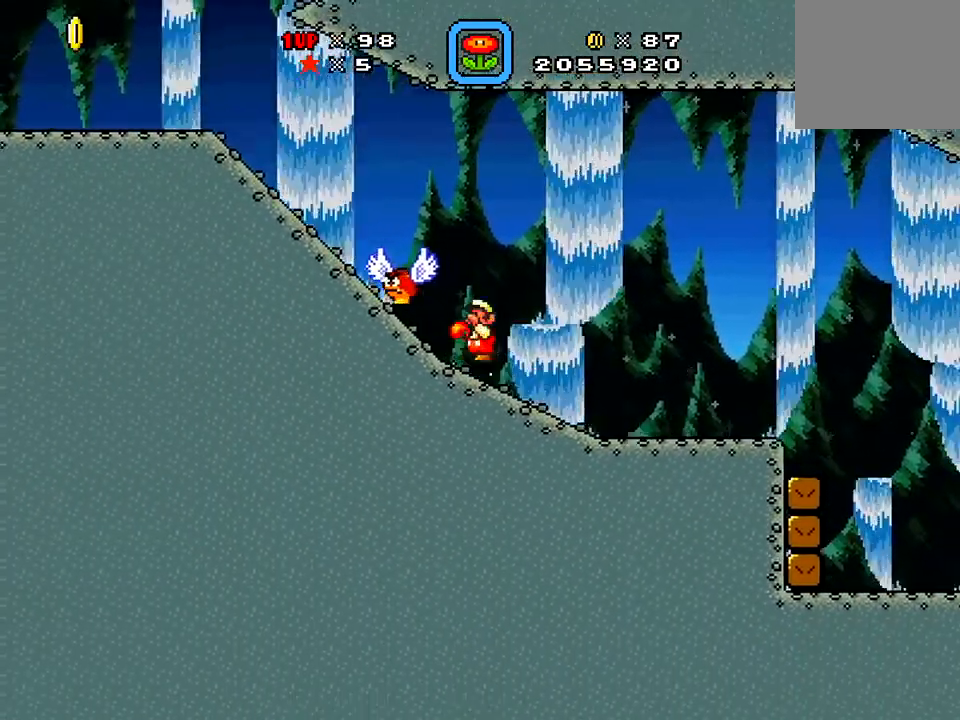
{"buttons": ["X"], "right_stick": "center", "events": [[84, "DPAD_LEFT", "up"], [217, "A", "up"], [367, "DPAD_LEFT", "down"], [367, "X", "up"], [501, "DPAD_LEFT", "up"], [501, "X", "down"]]}
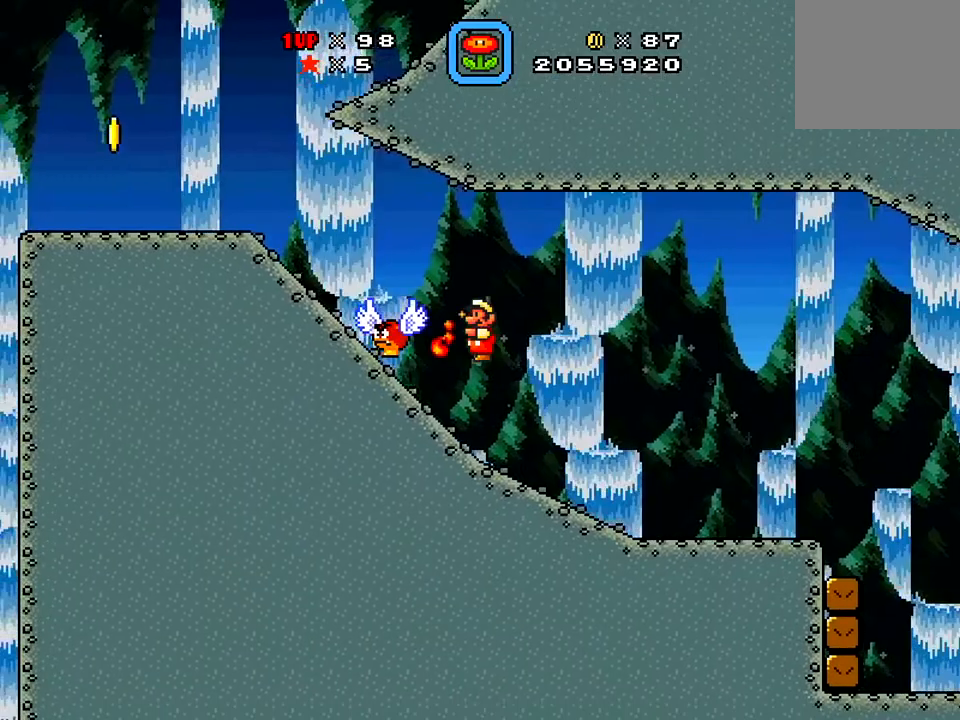
{"buttons": ["A", "DPAD_UP", "DPAD_LEFT"], "right_stick": "center", "events": [[267, "X", "up"], [317, "DPAD_UP", "down"], [383, "A", "down"], [400, "DPAD_LEFT", "down"]]}